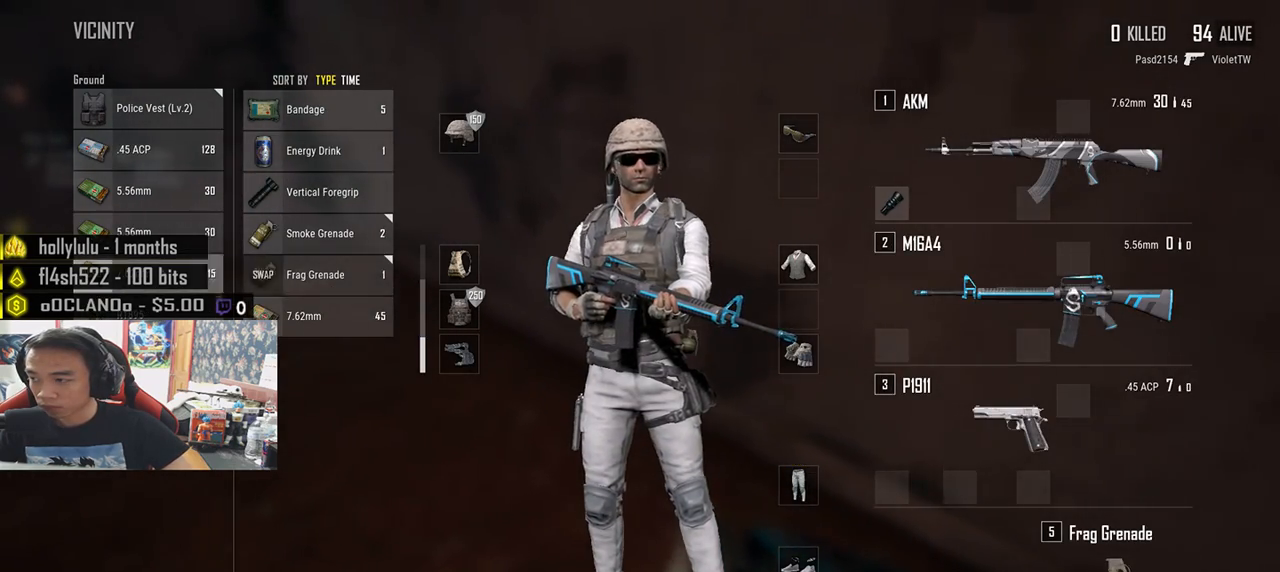
Gameplay with keyboard and mouse; each line is a JSON object with the keys and mouse buttons held at the frame after it. "events" lists presses ("down") and releases ("up") of "a", "c", "ctrl", "d", "e", "f", "q", "r", "s", "shift", "space", "tab", "v", "w", "x", "z", "mouse_left", "mouse_wheel" and "mouse_right" between this image and that frame as [ms after this image, input, new state], when the widget could be followed in between. "mouse_left", "mouse_wheel", "mouse_right" = the "left", "wheel", "right" buttons of the "mouse" list. No other keys are recorded. "wheel" means that the mouse wheel is clicked or scrolled. Mouse movement is not recorded.
{"keys": ["a"], "mouse": [], "events": [[16, "d", "down"], [50, "a", "up"], [100, "mouse_left", "up"], [316, "d", "up"], [333, "a", "down"]]}
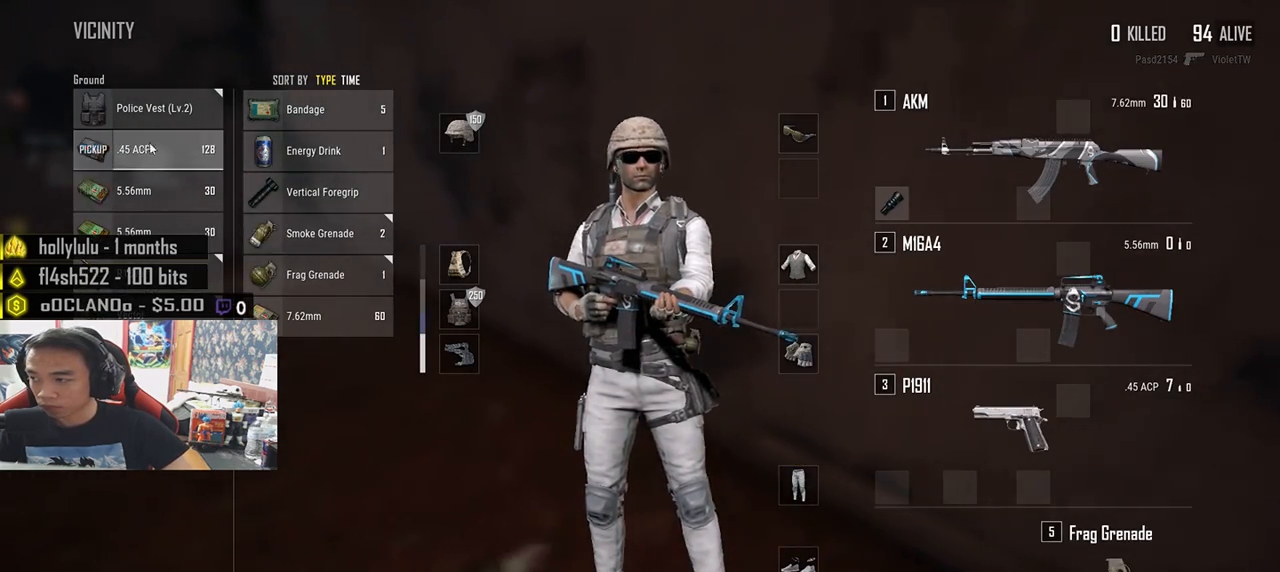
{"keys": ["a"], "mouse": [], "events": [[116, "a", "up"], [133, "d", "down"], [350, "d", "up"], [383, "a", "down"]]}
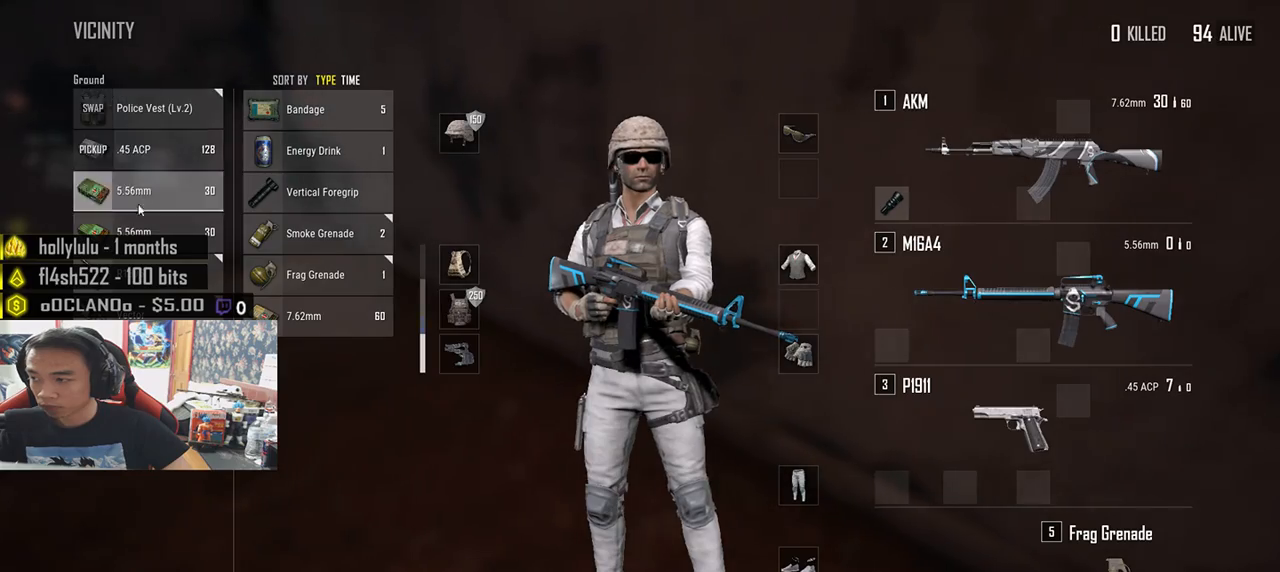
{"keys": ["a"], "mouse": [], "events": [[83, "d", "down"], [83, "mouse_left", "down"], [100, "a", "up"], [200, "mouse_left", "up"], [350, "a", "down"], [350, "d", "up"], [366, "mouse_left", "down"], [483, "mouse_left", "up"]]}
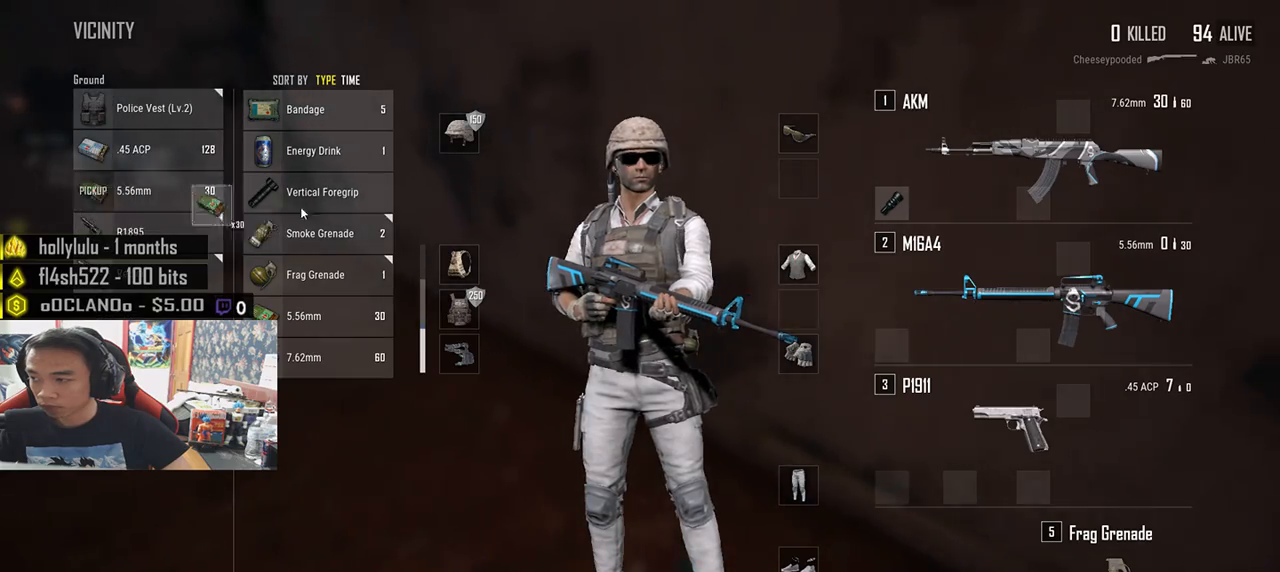
{"keys": ["d"], "mouse": [], "events": [[116, "a", "up"], [183, "d", "down"], [216, "s", "down"], [383, "s", "up"]]}
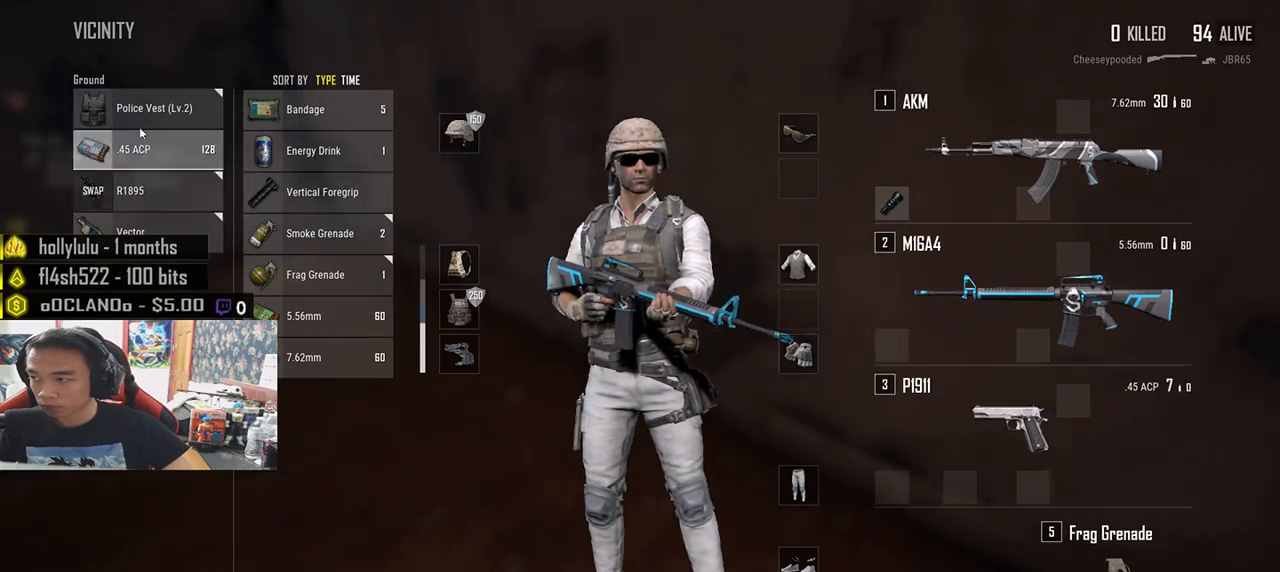
{"keys": ["s", "tab"], "mouse": [], "events": [[50, "w", "down"], [66, "d", "up"], [116, "w", "up"], [133, "a", "down"], [316, "a", "up"], [350, "s", "down"], [483, "tab", "down"]]}
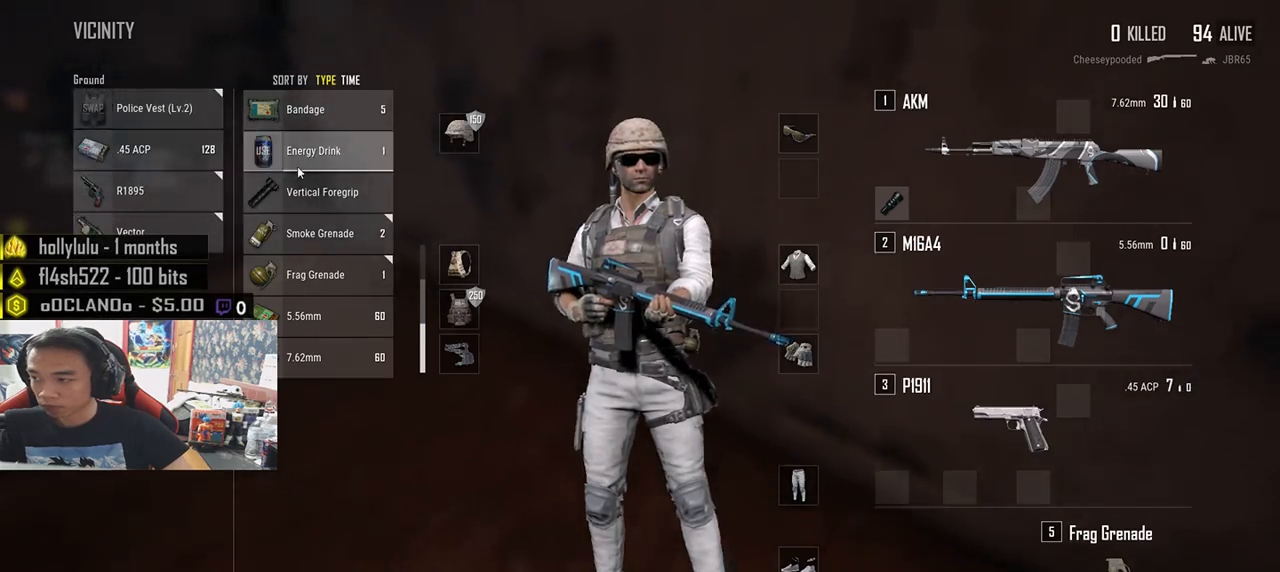
{"keys": ["w"], "mouse": [], "events": [[66, "tab", "up"], [133, "r", "down"], [233, "r", "up"], [250, "a", "down"], [283, "s", "up"], [383, "w", "down"], [450, "a", "up"]]}
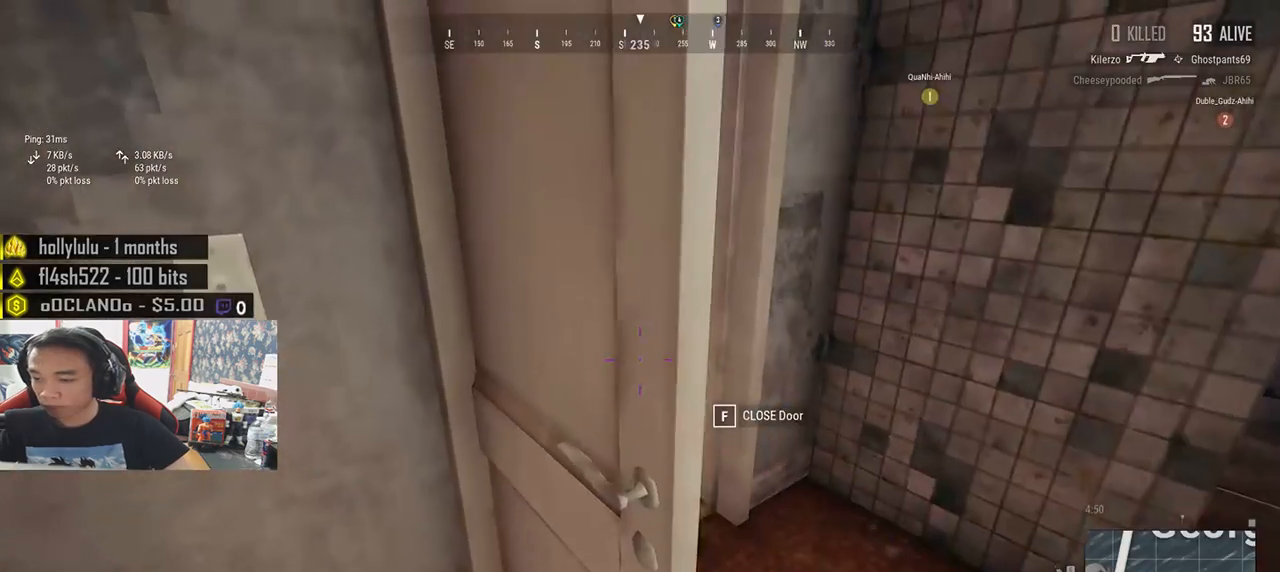
{"keys": ["w"], "mouse": [], "events": [[33, "d", "down"], [333, "d", "up"]]}
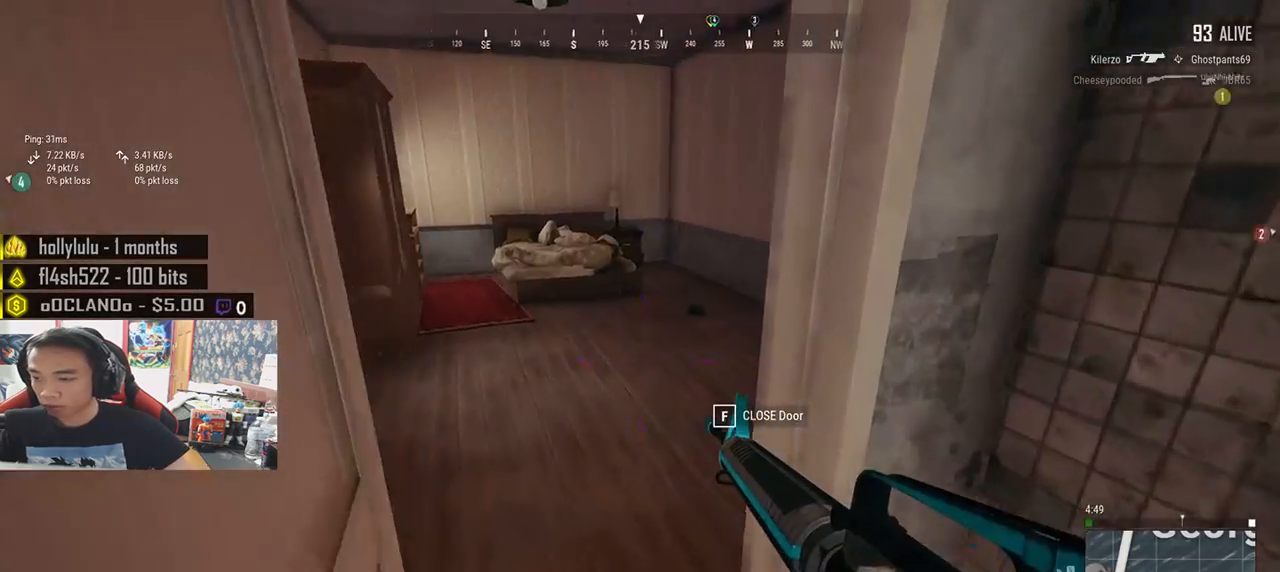
{"keys": ["shift", "w"], "mouse": [], "events": [[133, "shift", "down"]]}
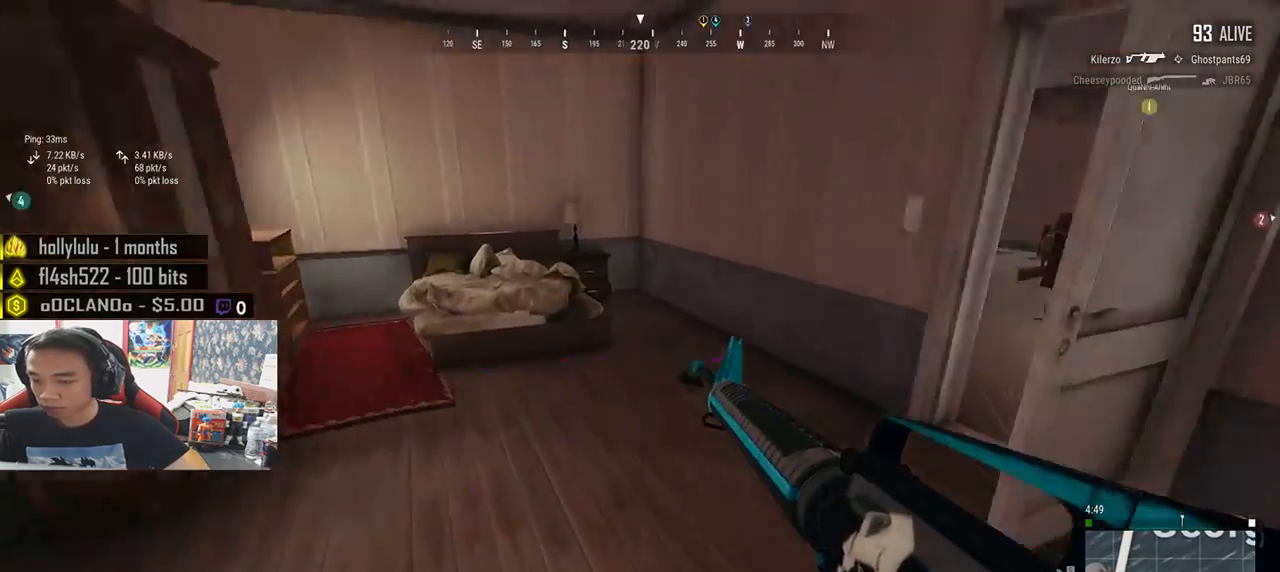
{"keys": ["shift", "w"], "mouse": [], "events": []}
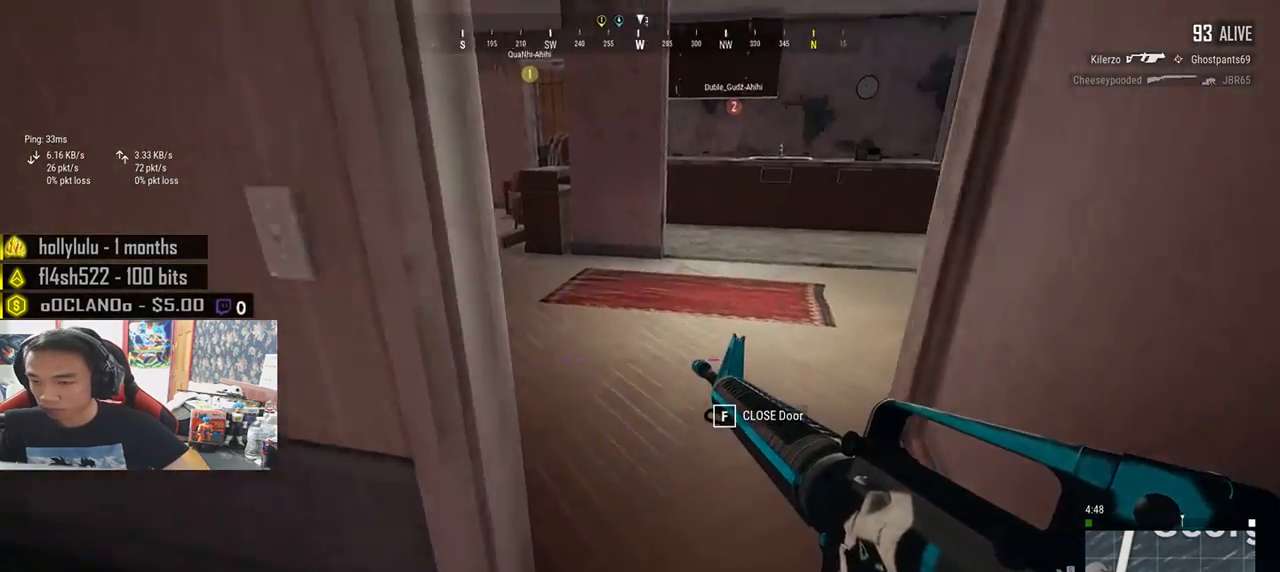
{"keys": ["shift", "w"], "mouse": [], "events": []}
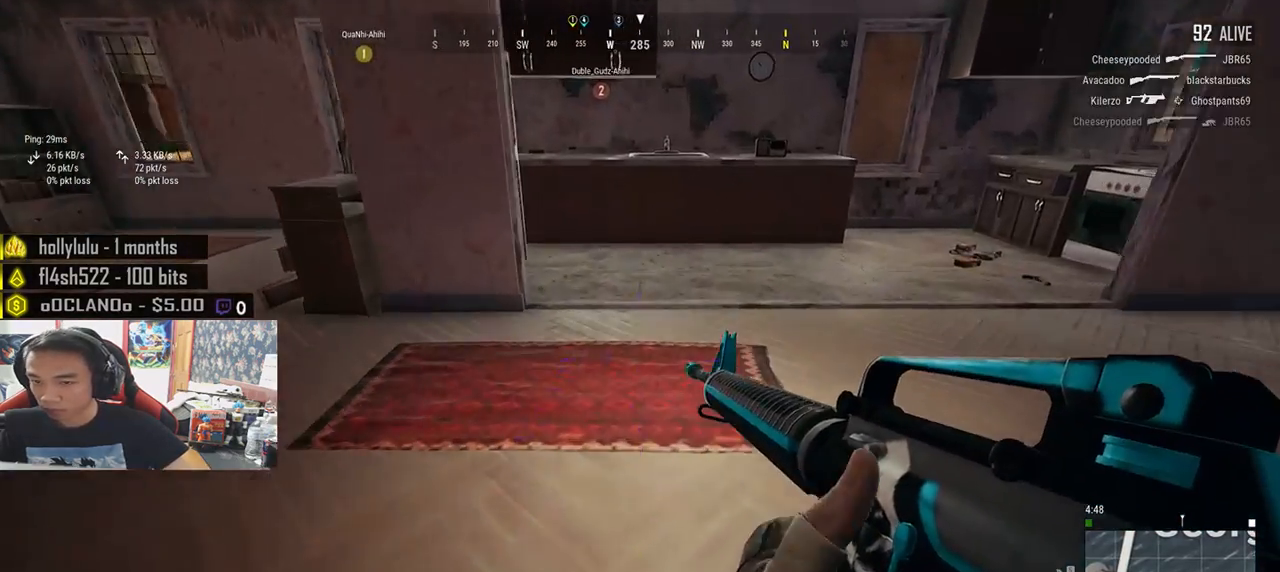
{"keys": ["w"], "mouse": [], "events": [[116, "shift", "up"]]}
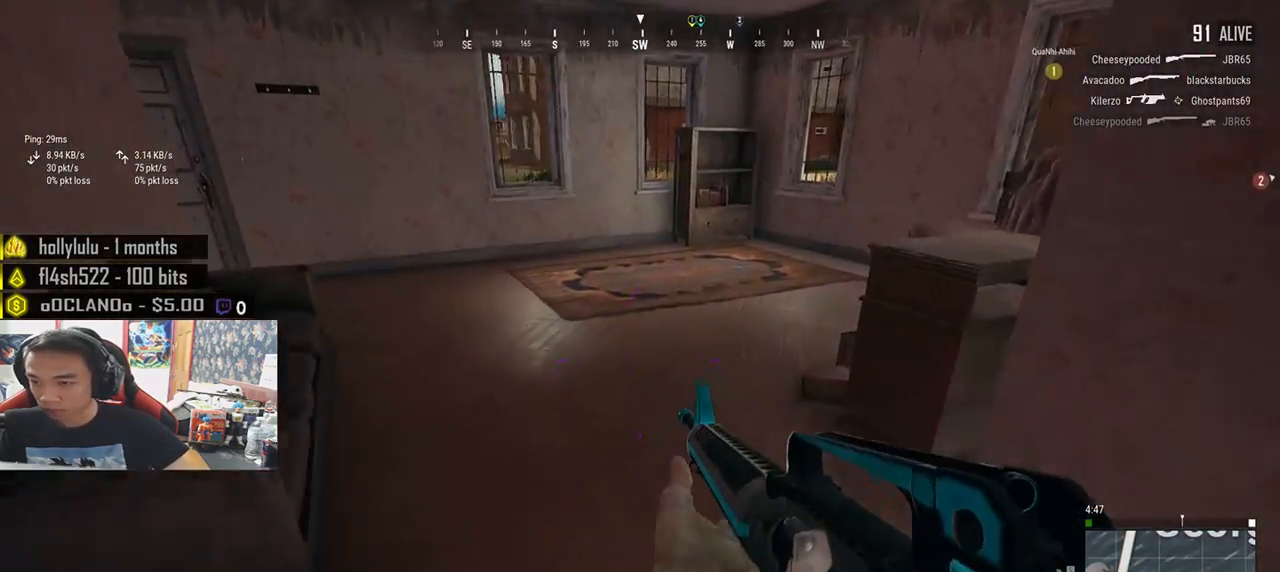
{"keys": ["shift", "w"], "mouse": [], "events": [[383, "shift", "down"]]}
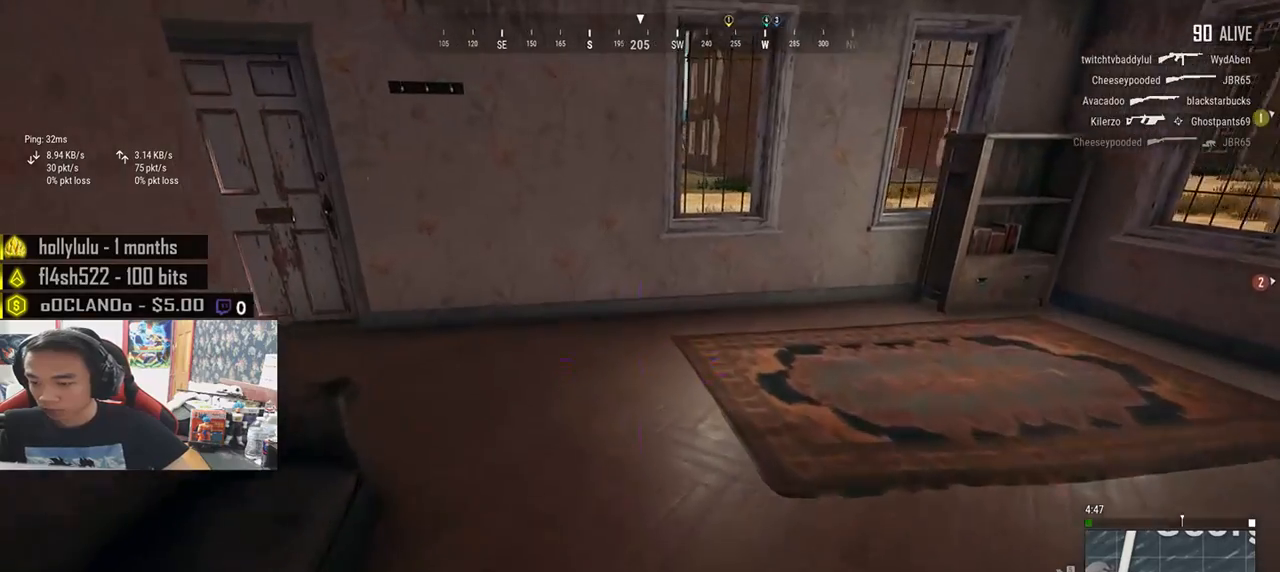
{"keys": ["shift", "w"], "mouse": [], "events": []}
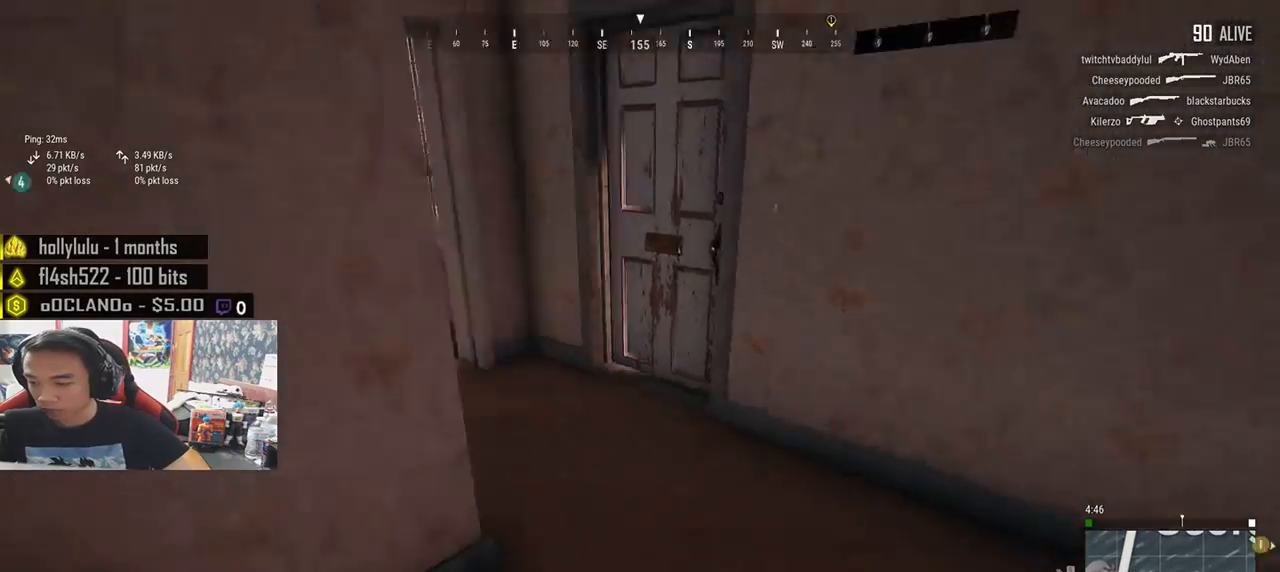
{"keys": ["a", "w"], "mouse": [], "events": [[150, "shift", "up"], [383, "a", "down"]]}
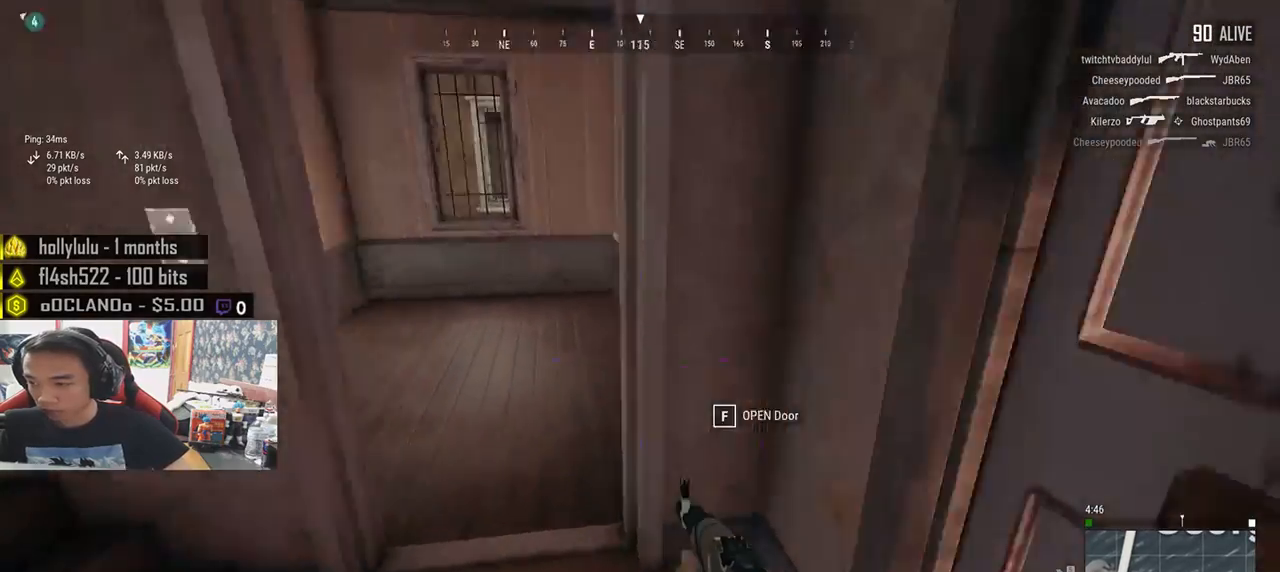
{"keys": ["shift", "w"], "mouse": [], "events": [[166, "a", "up"], [300, "shift", "down"]]}
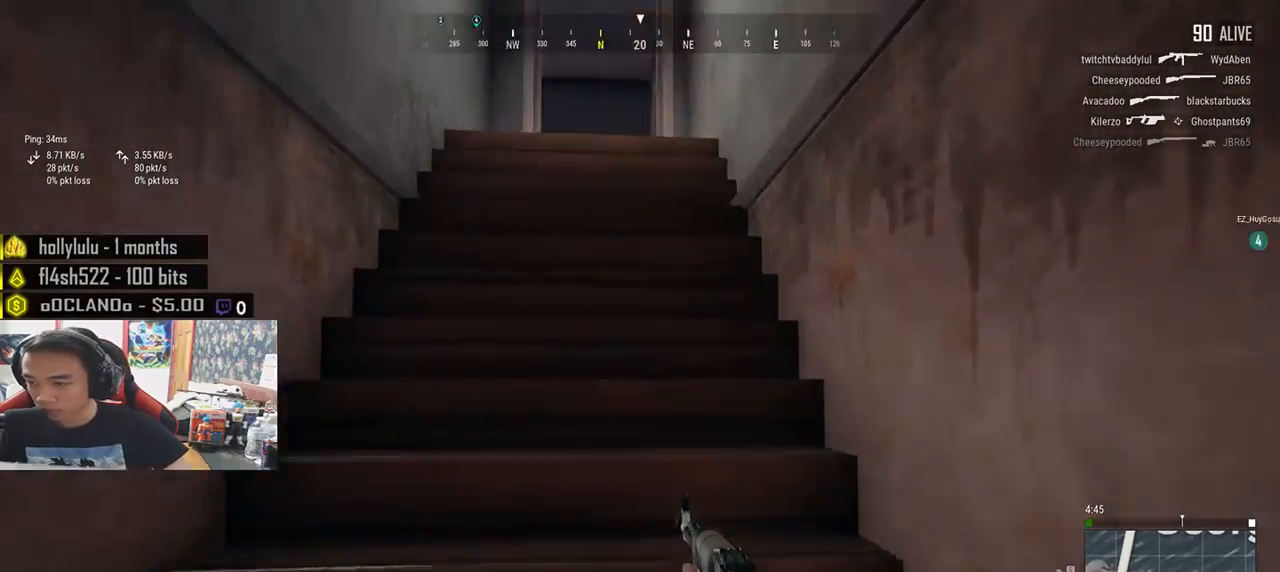
{"keys": ["shift", "w"], "mouse": [], "events": []}
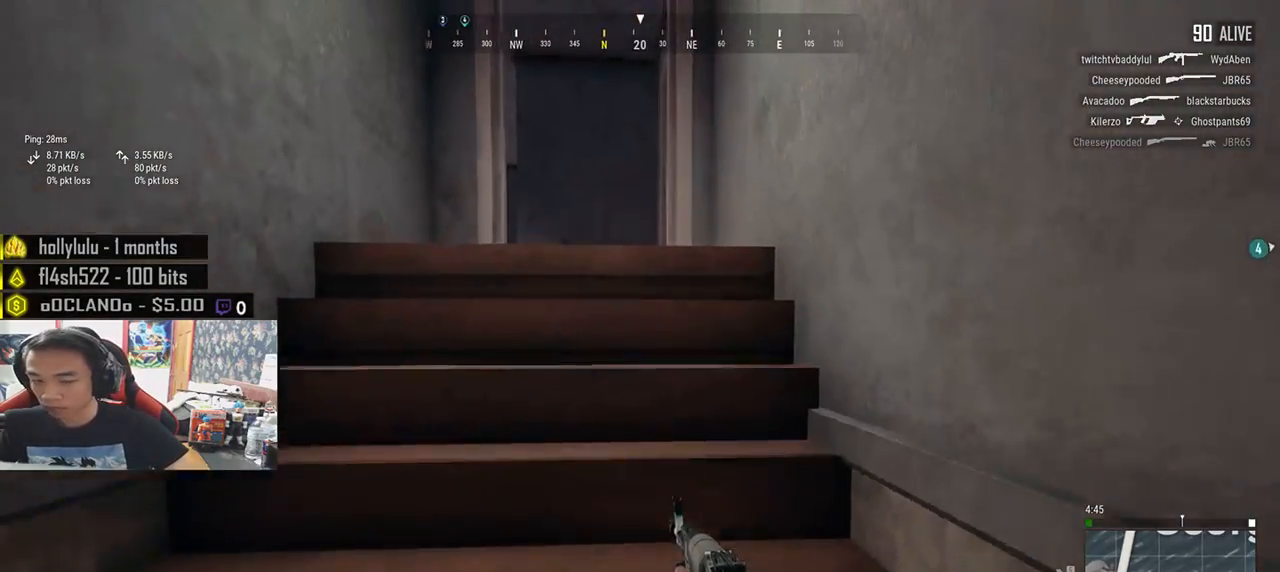
{"keys": ["shift", "w"], "mouse": [], "events": []}
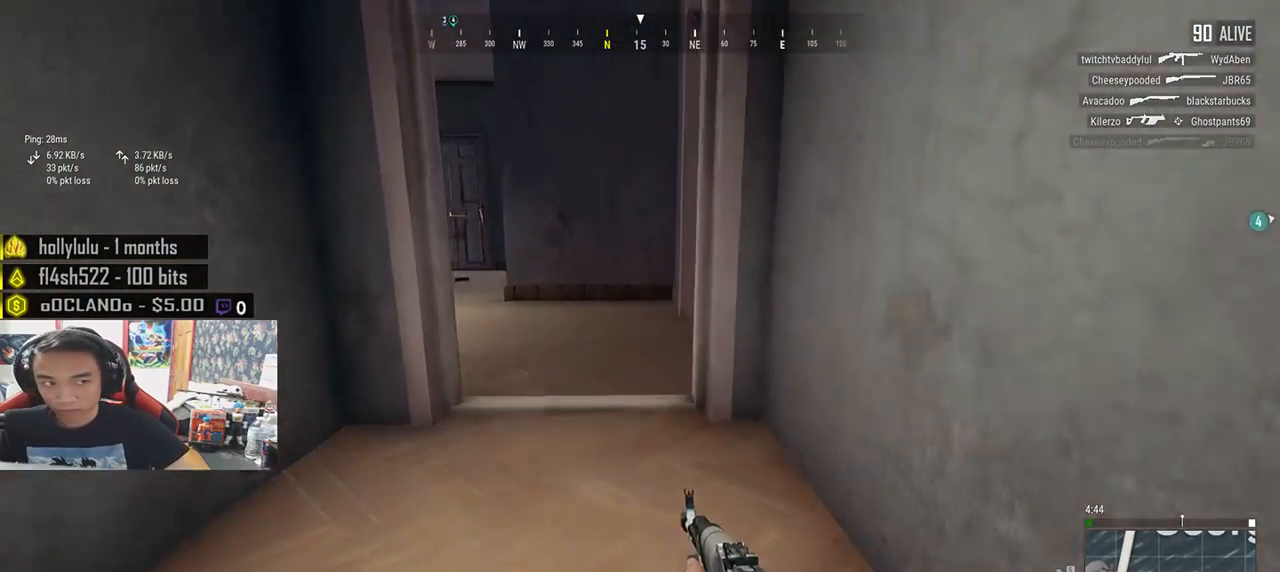
{"keys": ["shift", "w"], "mouse": [], "events": []}
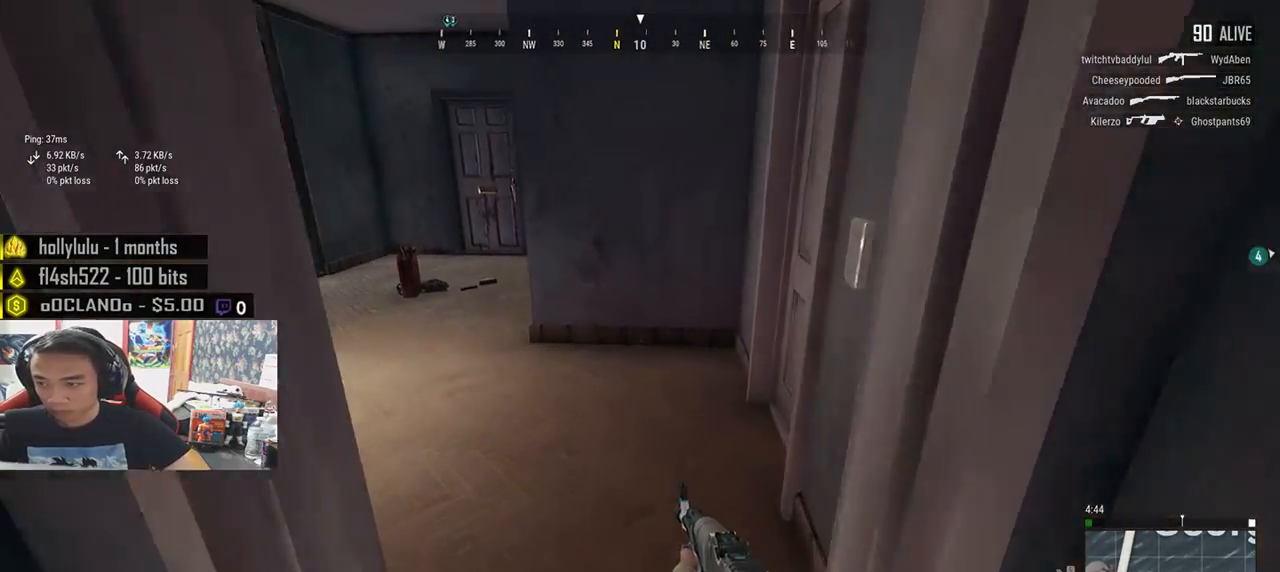
{"keys": ["a"], "mouse": [], "events": [[216, "shift", "up"], [300, "f", "down"], [400, "a", "down"], [400, "w", "up"], [433, "f", "up"]]}
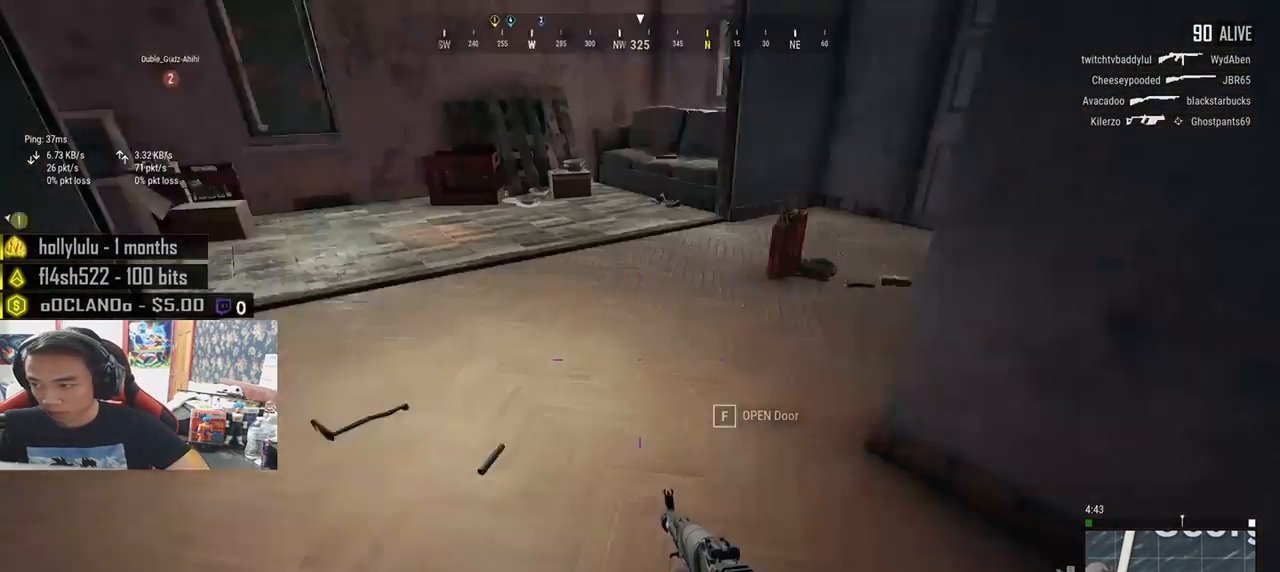
{"keys": ["d", "w"], "mouse": [], "events": [[50, "s", "down"], [183, "a", "up"], [183, "d", "down"], [250, "s", "up"], [383, "w", "down"]]}
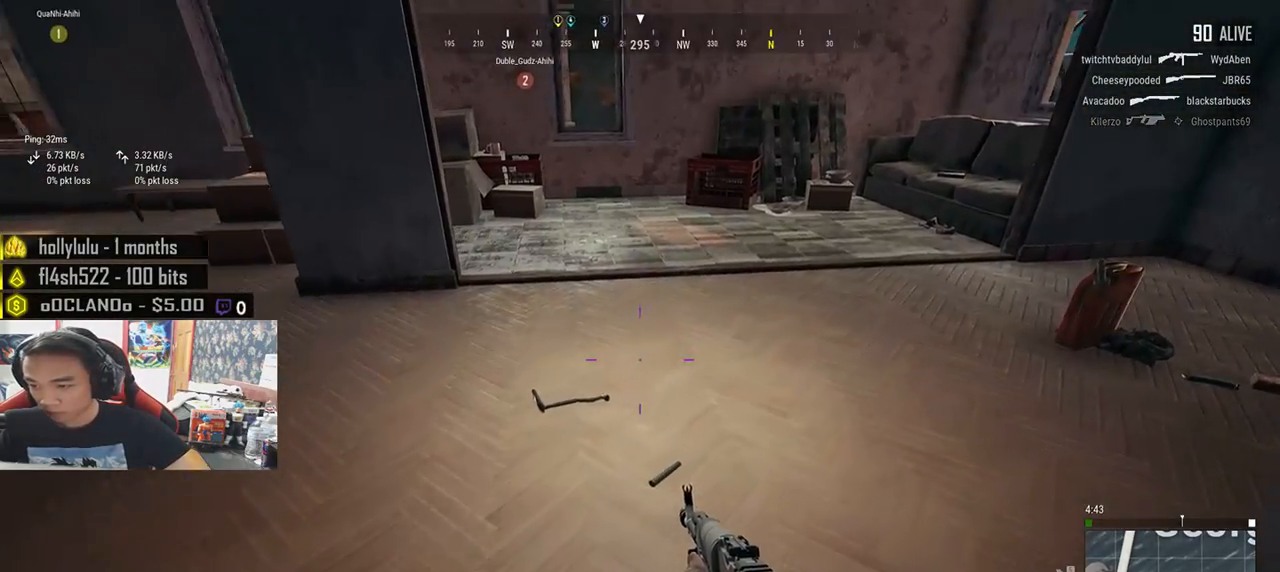
{"keys": ["tab", "w"], "mouse": [], "events": [[233, "d", "up"], [250, "w", "up"], [350, "w", "down"], [433, "tab", "down"]]}
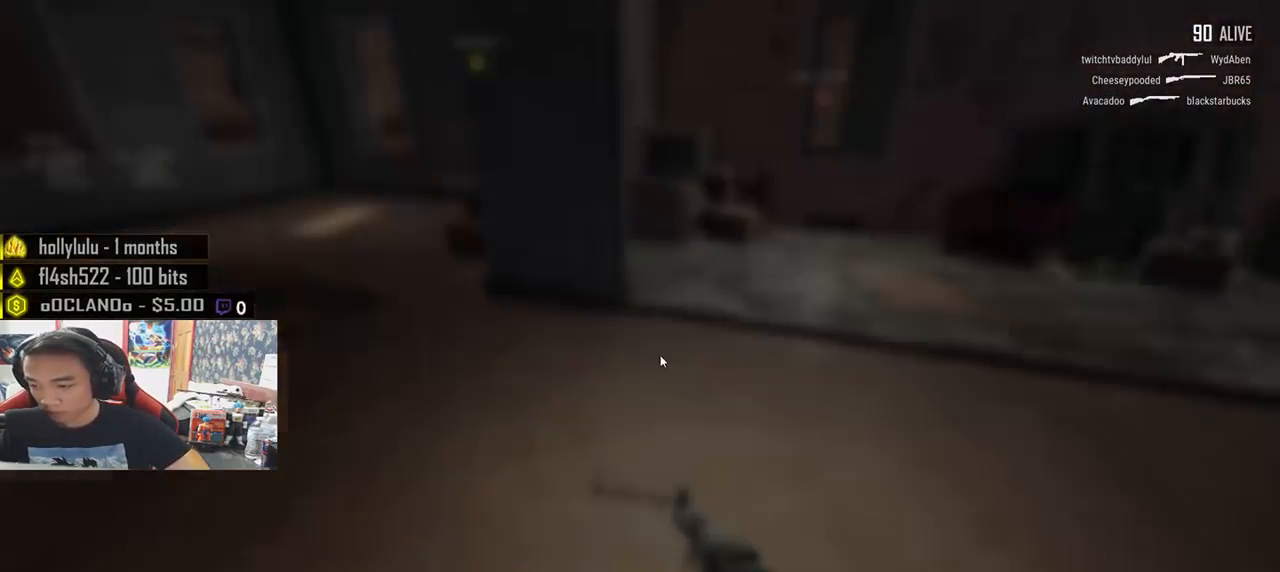
{"keys": ["d"], "mouse": [], "events": [[33, "tab", "up"], [233, "tab", "down"], [300, "tab", "up"], [383, "d", "down"], [416, "w", "up"]]}
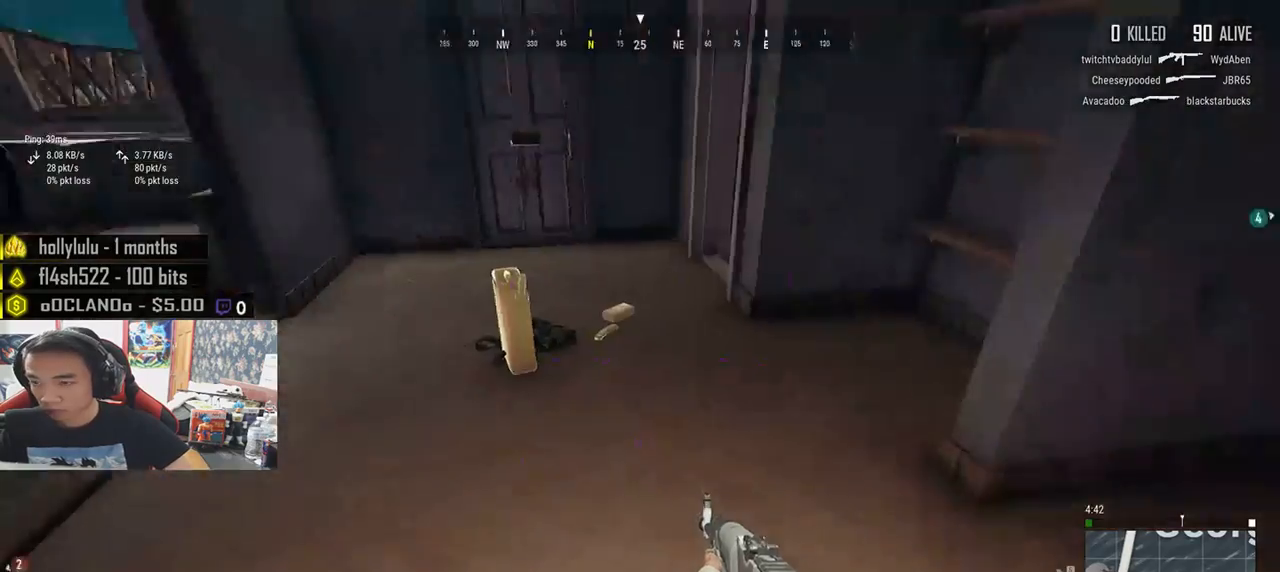
{"keys": ["d"], "mouse": [], "events": [[116, "w", "down"], [316, "tab", "down"], [383, "tab", "up"], [416, "w", "up"]]}
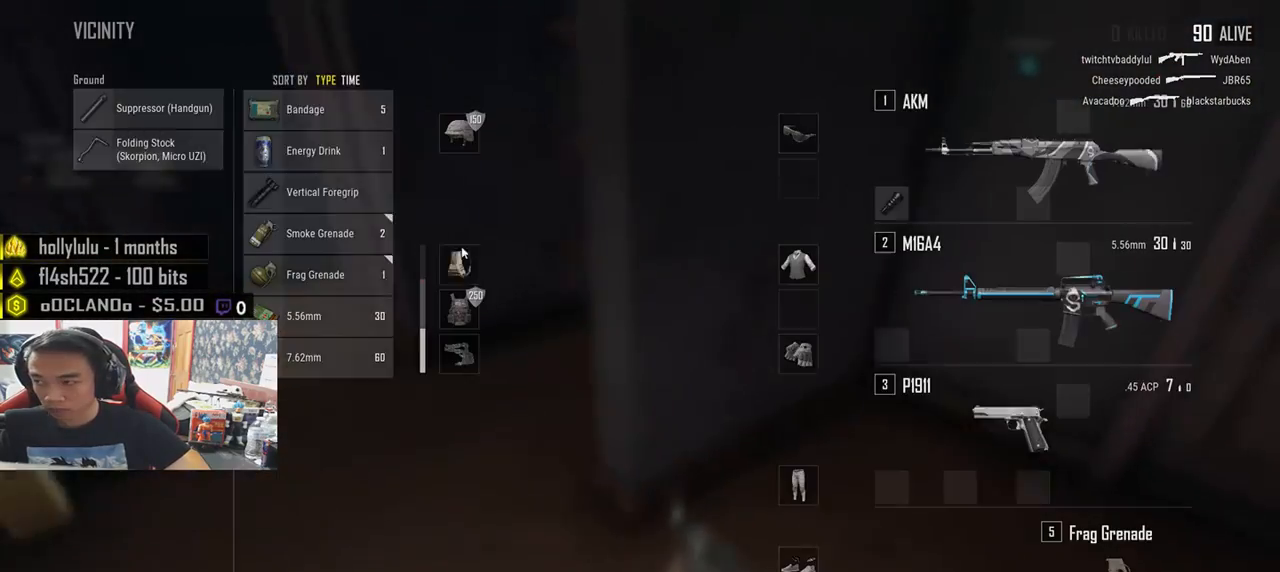
{"keys": ["a"], "mouse": ["left"], "events": [[50, "d", "up"], [50, "s", "down"], [183, "a", "down"], [266, "s", "up"], [500, "mouse_left", "down"]]}
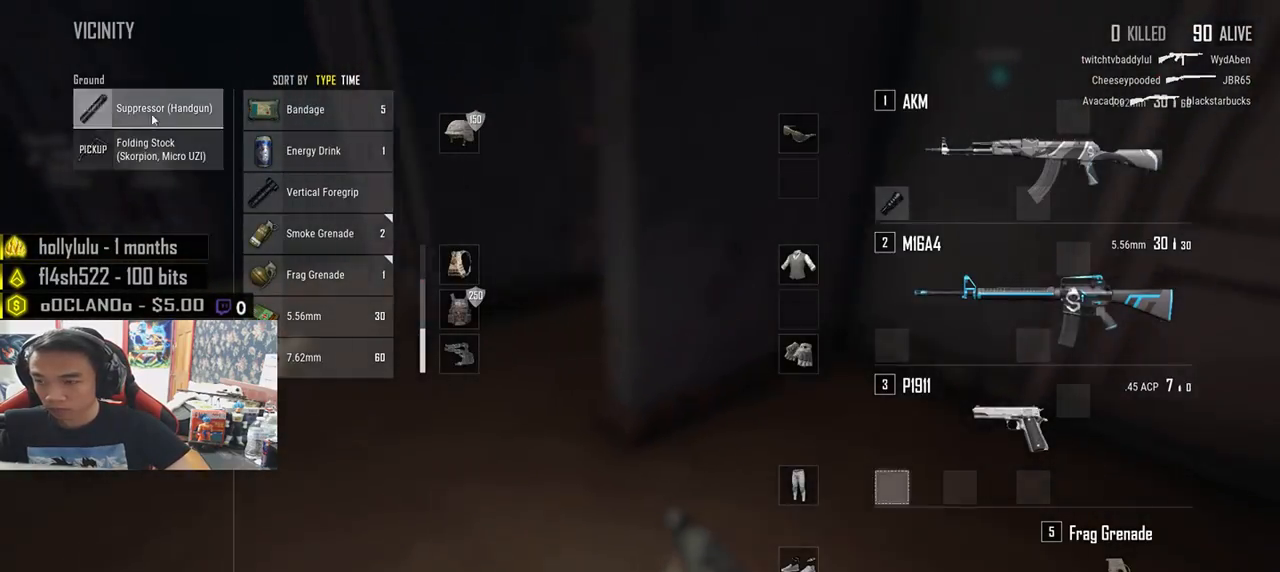
{"keys": ["d", "w"], "mouse": [], "events": [[16, "a", "up"], [183, "mouse_left", "up"], [183, "w", "down"], [283, "tab", "down"], [383, "d", "down"], [400, "tab", "up"]]}
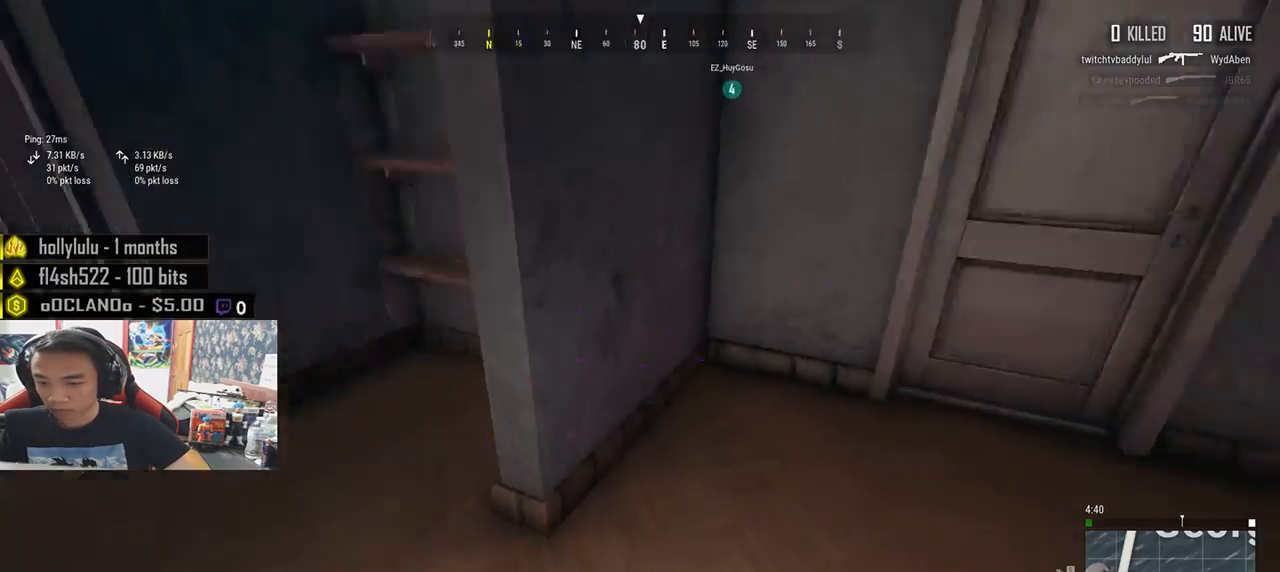
{"keys": ["f"], "mouse": [], "events": [[100, "d", "up"], [150, "shift", "down"], [333, "shift", "up"], [416, "w", "up"], [433, "f", "down"]]}
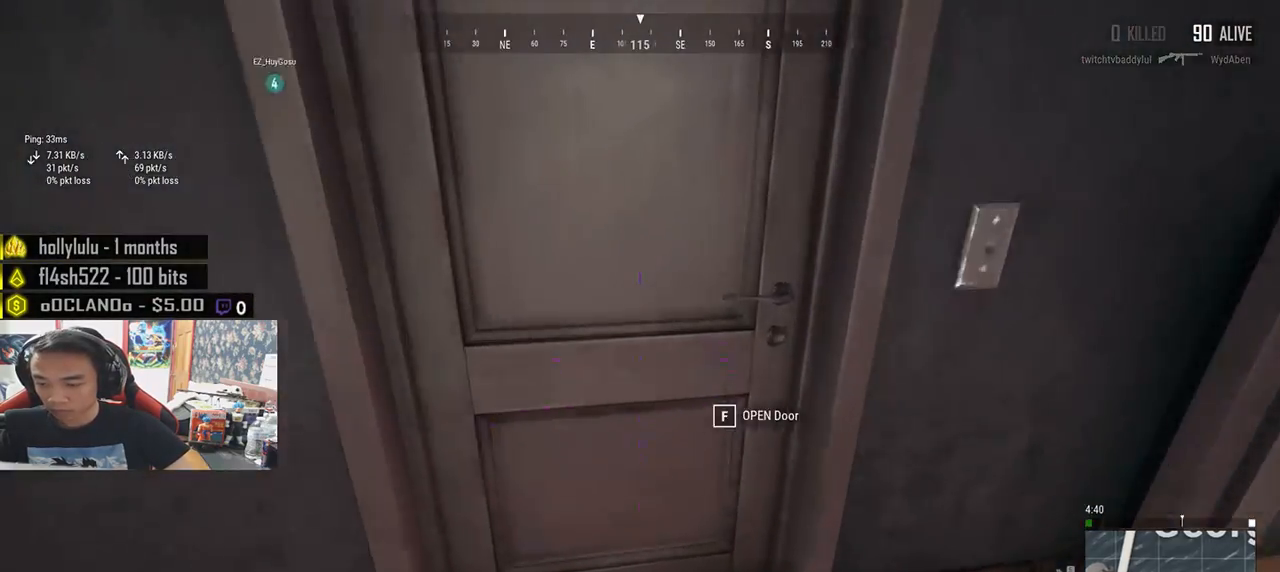
{"keys": ["w"], "mouse": [], "events": [[16, "f", "up"], [66, "f", "down"], [183, "f", "up"], [233, "w", "down"]]}
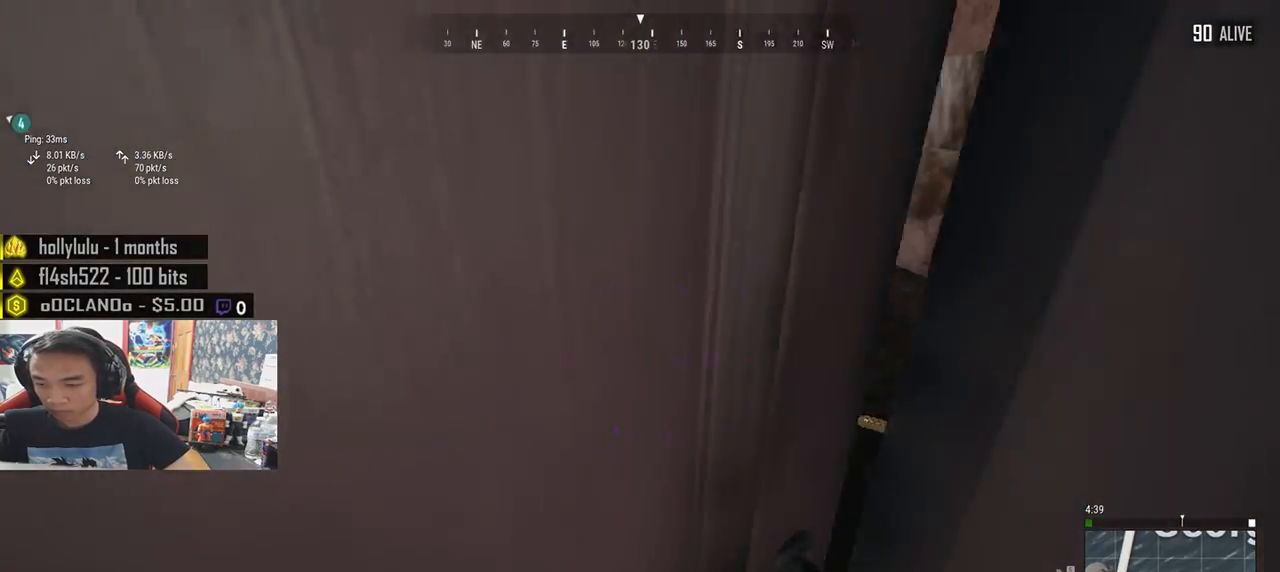
{"keys": ["w"], "mouse": [], "events": [[66, "a", "down"], [166, "w", "up"], [366, "a", "up"], [366, "w", "down"]]}
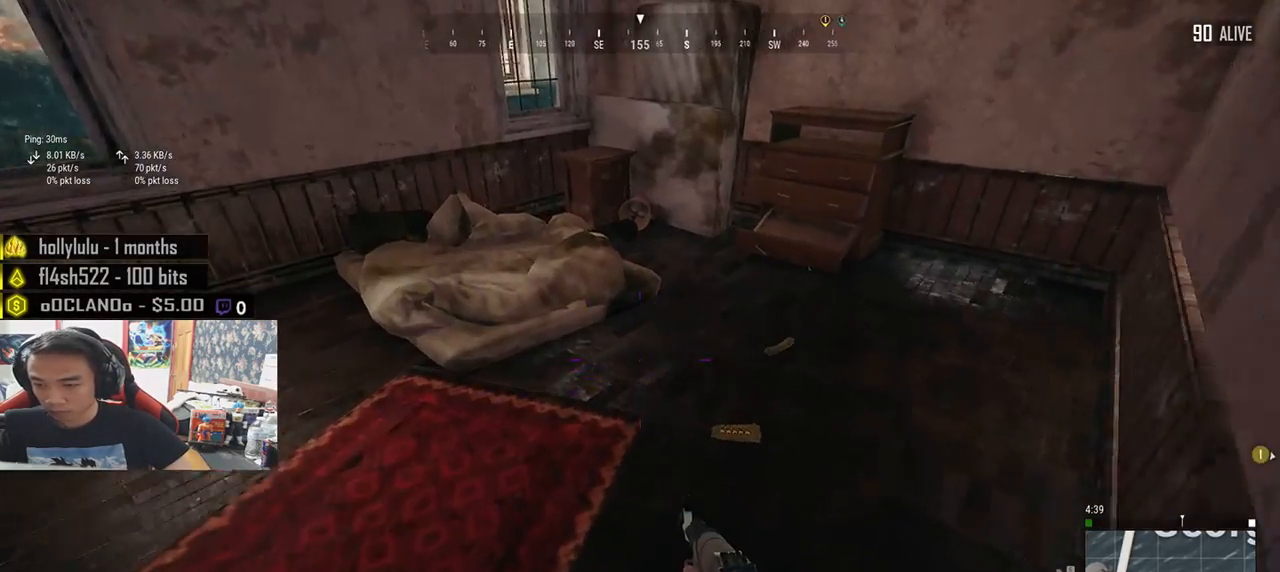
{"keys": ["w"], "mouse": [], "events": []}
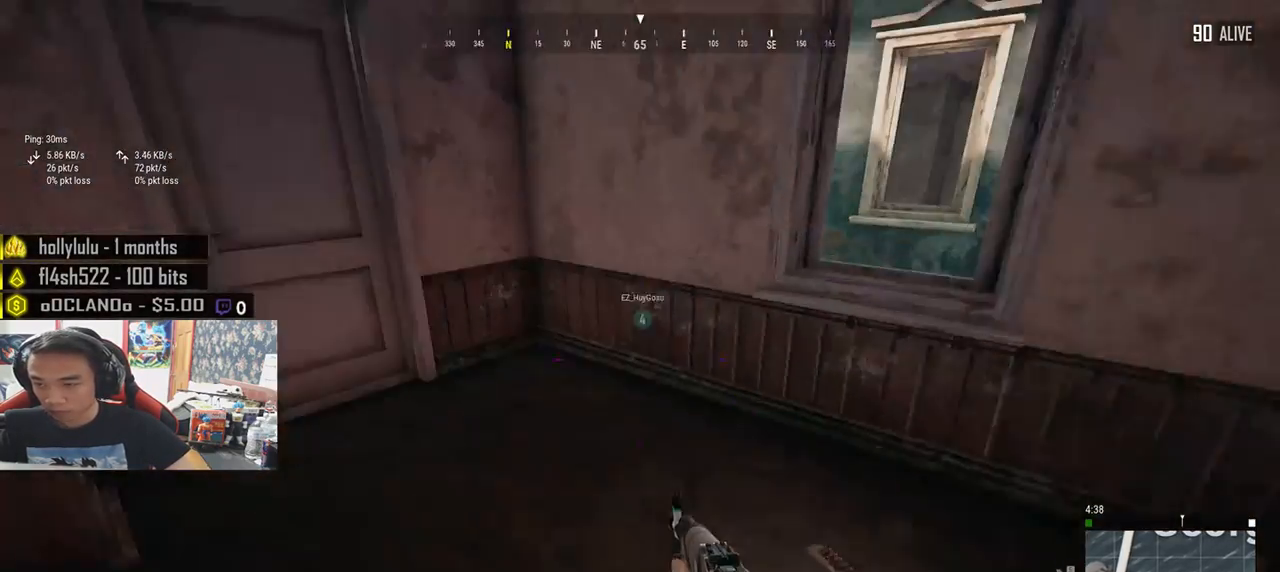
{"keys": ["w"], "mouse": [], "events": []}